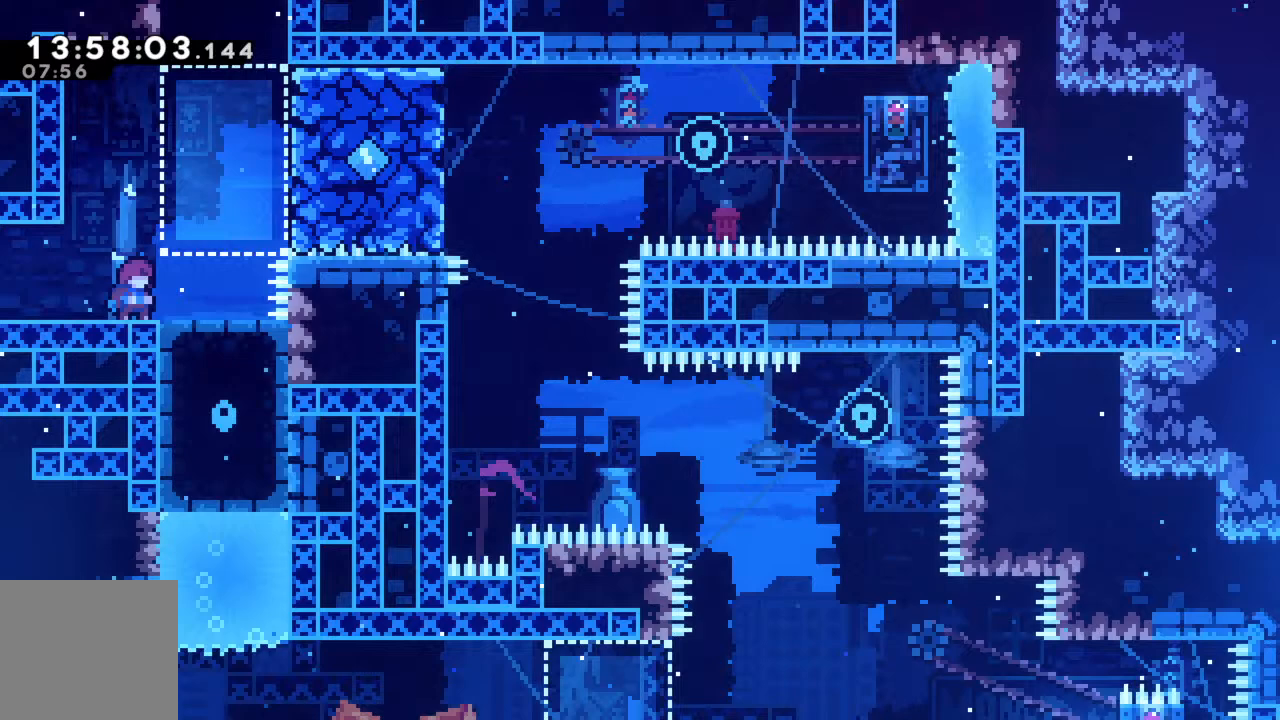
Gameplay with a controller (Xbox layout); each line is a JSON object with the inputs held at the frame after it. "events" lists button and stick changes between this image and that frame as [ms after this image, input, new state], when the widget could be followed in between. Not read: L3 R3 right_stick.
{"buttons": ["A", "R2"], "left_stick": "right", "events": [[483, "left_stick", "right"], [500, "A", "down"], [500, "R2", "down"]]}
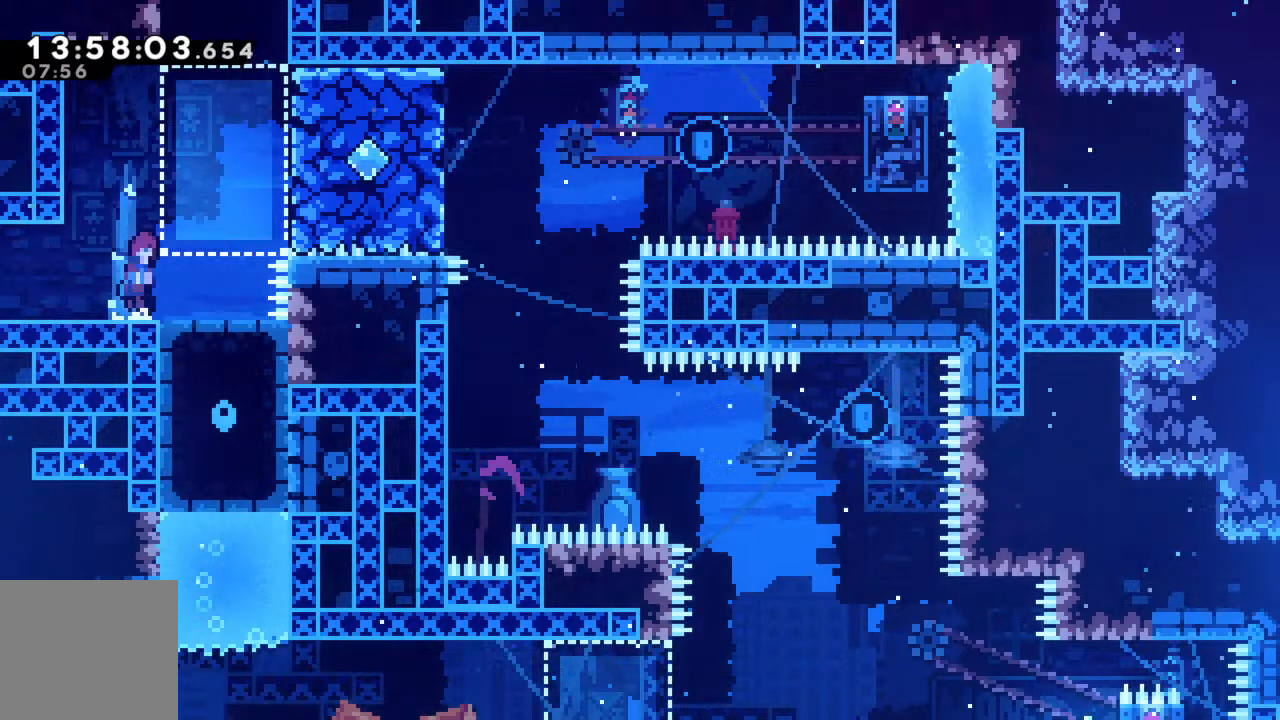
{"buttons": ["A", "R2"], "left_stick": "left", "events": [[300, "A", "up"], [383, "A", "down"], [433, "left_stick", "left"]]}
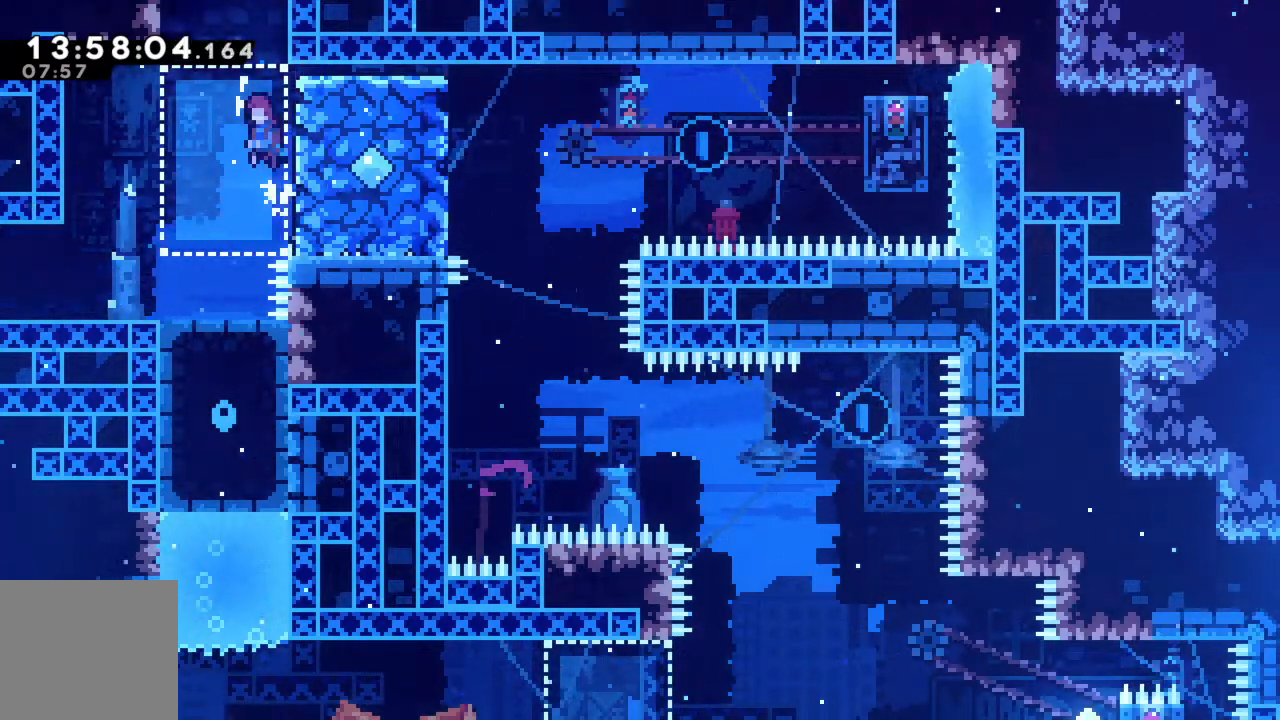
{"buttons": [], "left_stick": "center", "events": [[33, "A", "up"], [100, "R2", "up"], [183, "left_stick", "center"]]}
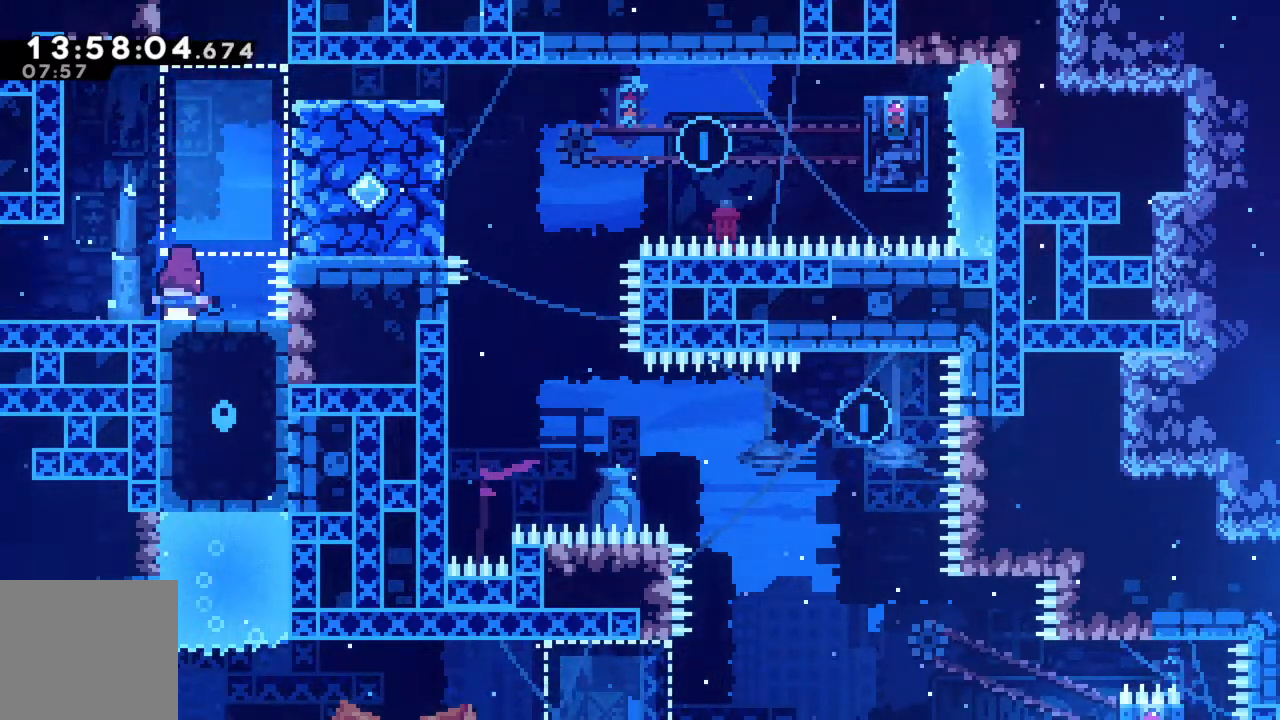
{"buttons": ["X", "R2"], "left_stick": "up-right", "events": [[33, "R2", "down"], [50, "A", "down"], [133, "left_stick", "up-right"], [300, "A", "up"], [383, "X", "down"]]}
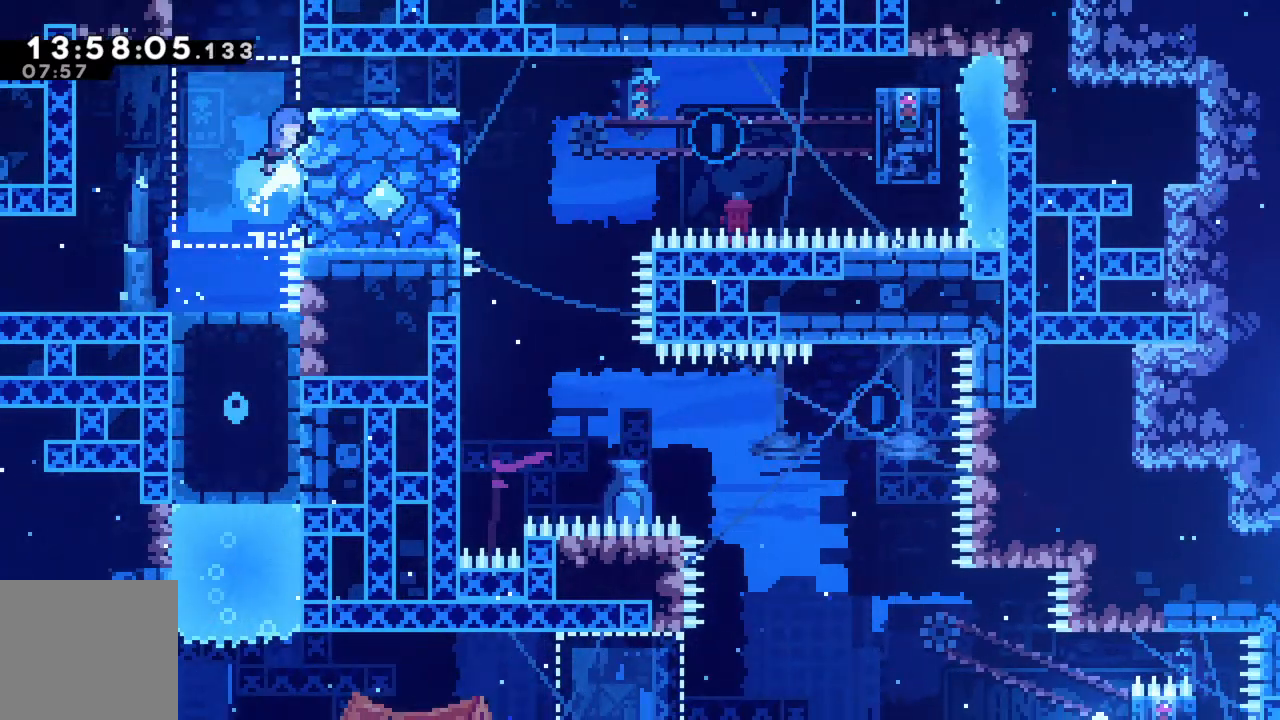
{"buttons": ["R2"], "left_stick": "right", "events": [[83, "X", "up"], [167, "left_stick", "right"]]}
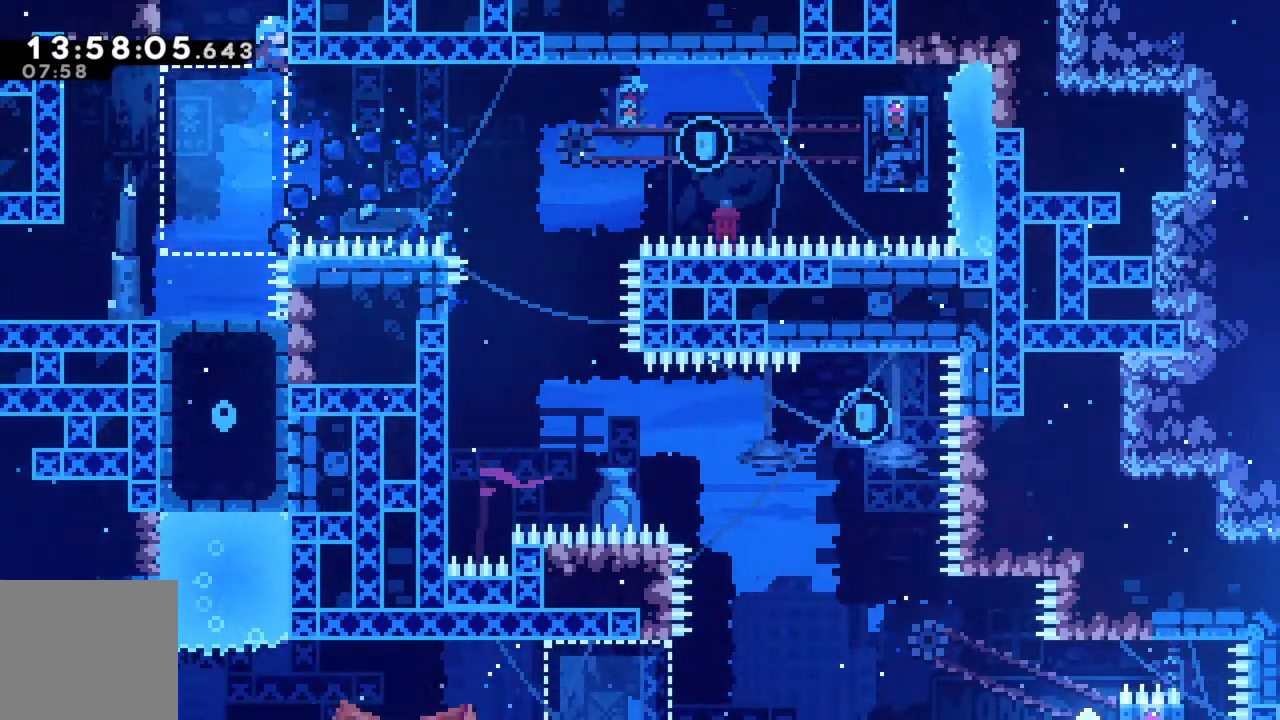
{"buttons": [], "left_stick": "left", "events": [[100, "A", "down"], [217, "A", "up"], [267, "left_stick", "center"], [333, "left_stick", "left"], [350, "R2", "up"]]}
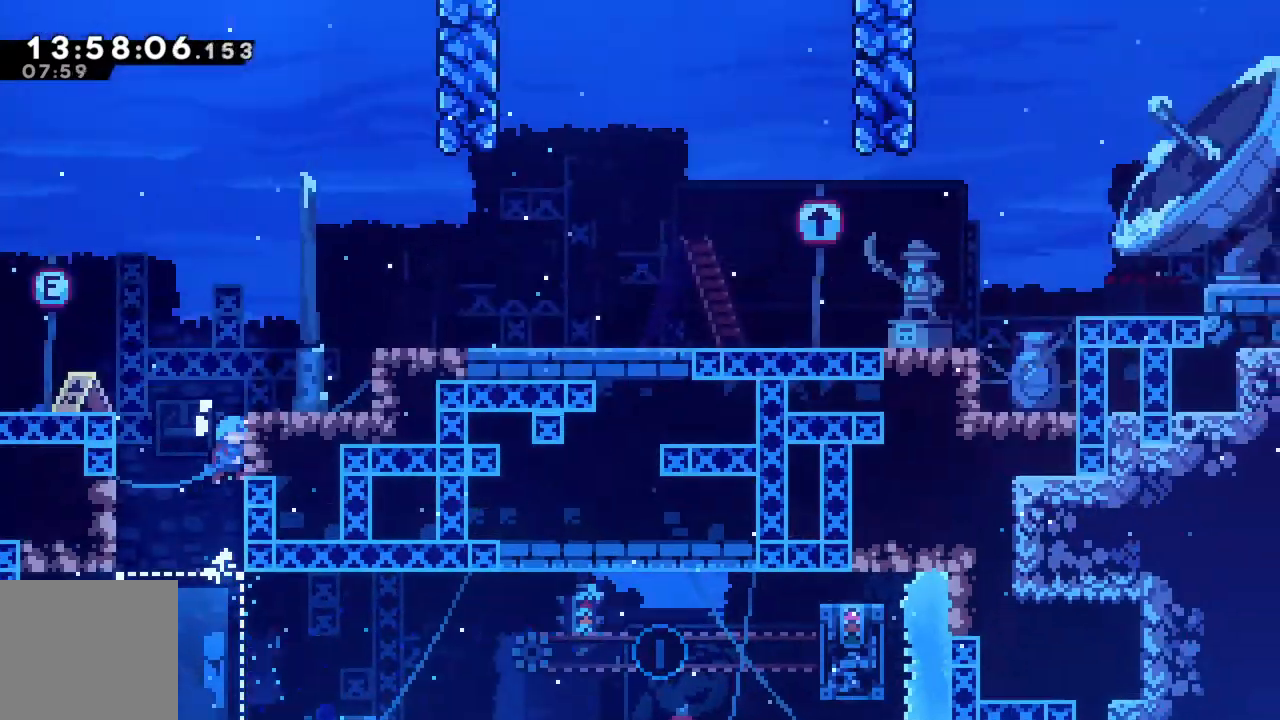
{"buttons": [], "left_stick": "down", "events": [[50, "left_stick", "center"], [300, "left_stick", "down"]]}
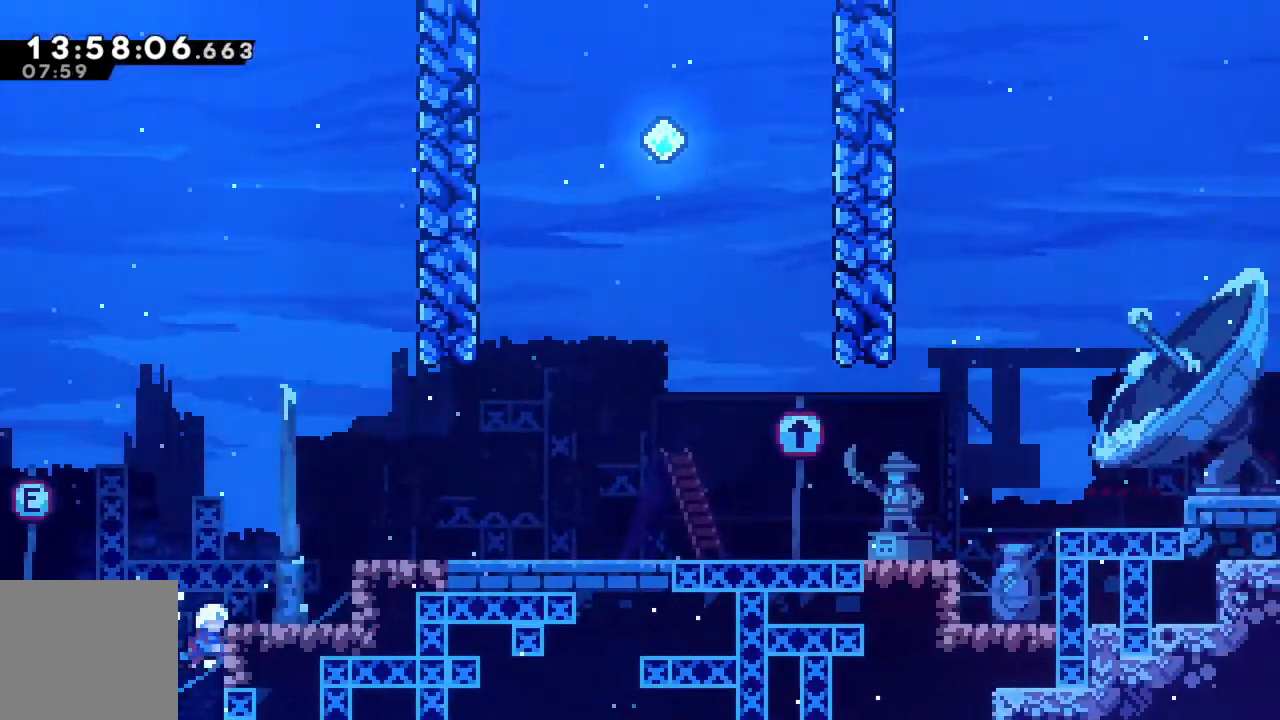
{"buttons": [], "left_stick": "down", "events": []}
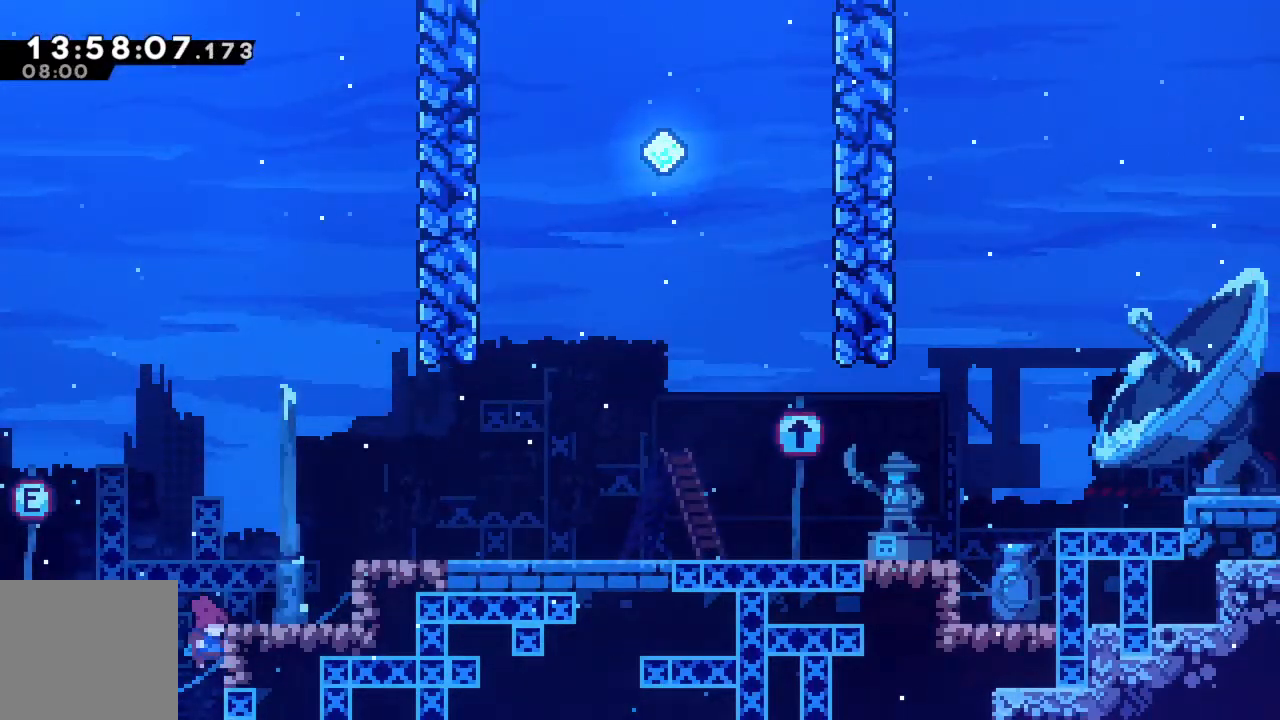
{"buttons": [], "left_stick": "center", "events": [[450, "left_stick", "center"]]}
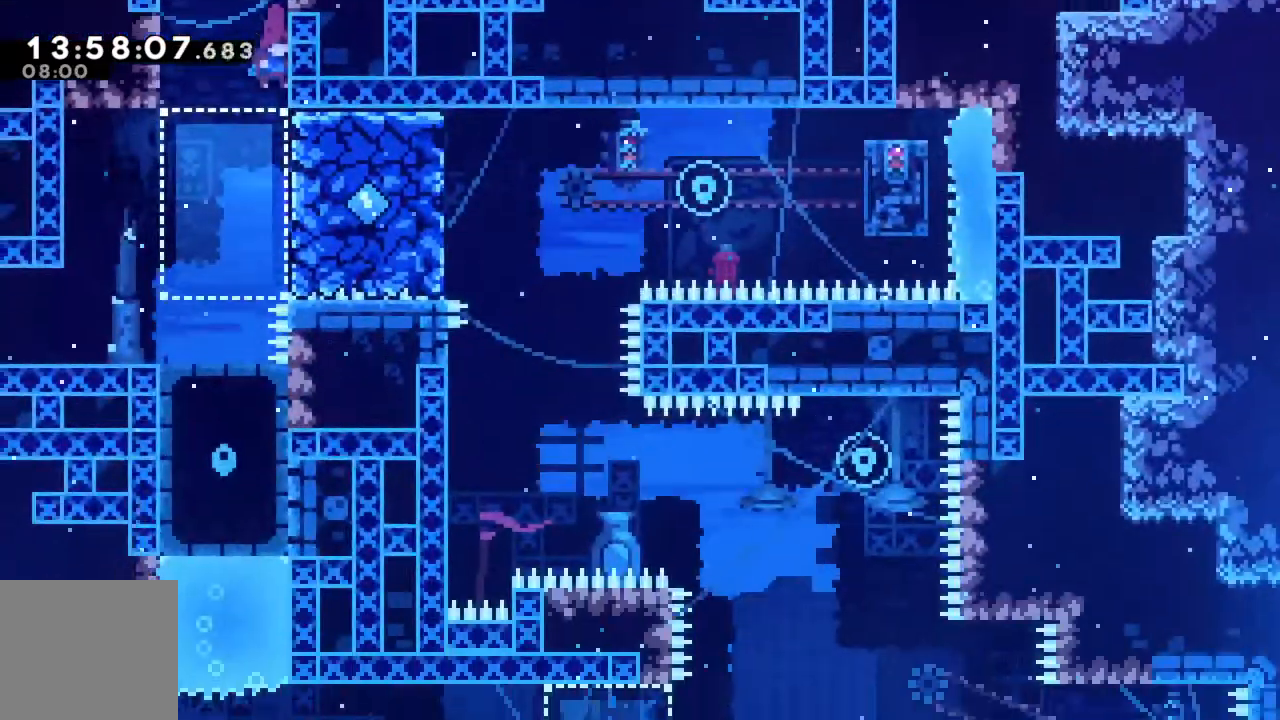
{"buttons": ["R2"], "left_stick": "right", "events": [[367, "left_stick", "right"], [450, "R2", "down"]]}
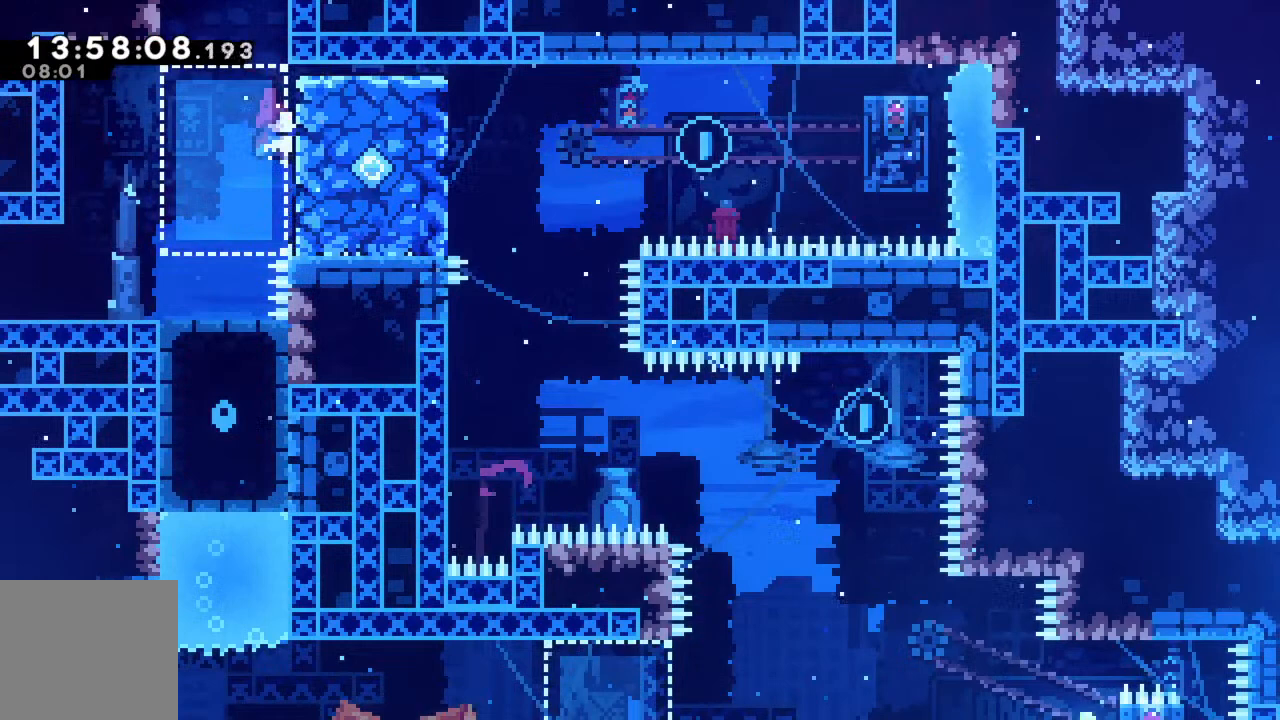
{"buttons": [], "left_stick": "center", "events": [[67, "left_stick", "left"], [217, "R2", "up"], [500, "left_stick", "center"]]}
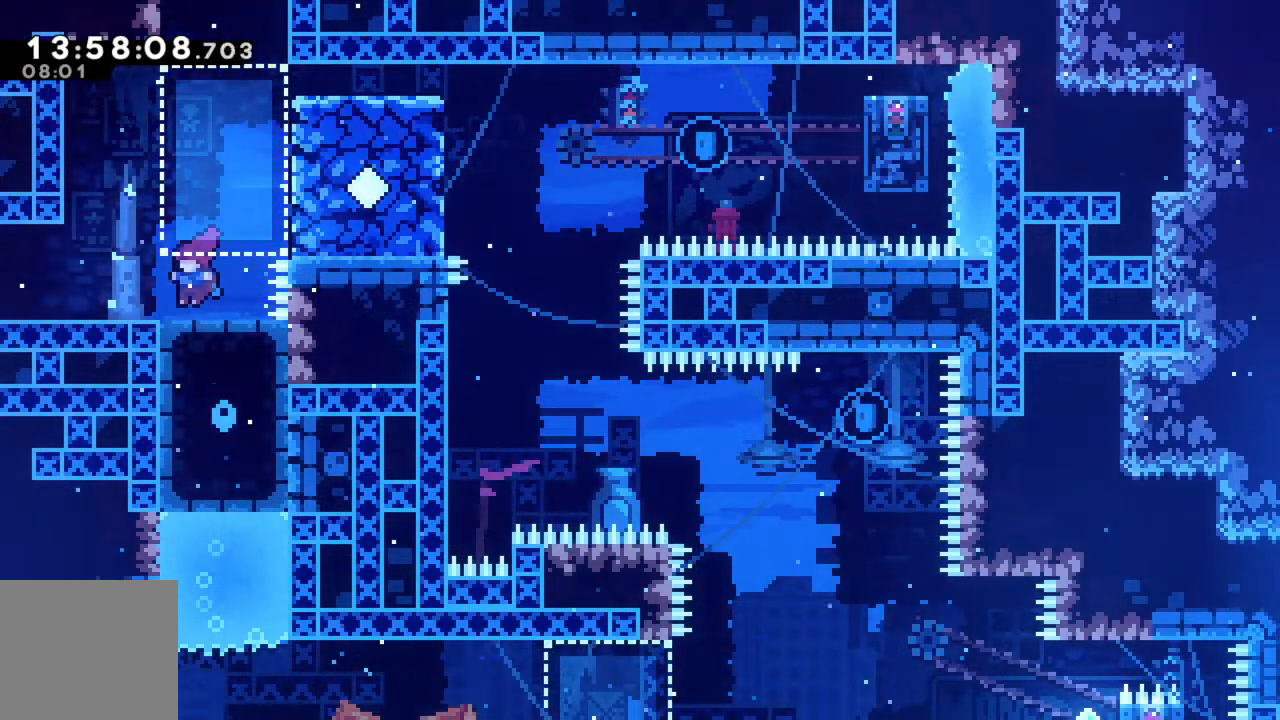
{"buttons": [], "left_stick": "center", "events": [[50, "left_stick", "right"], [217, "left_stick", "center"]]}
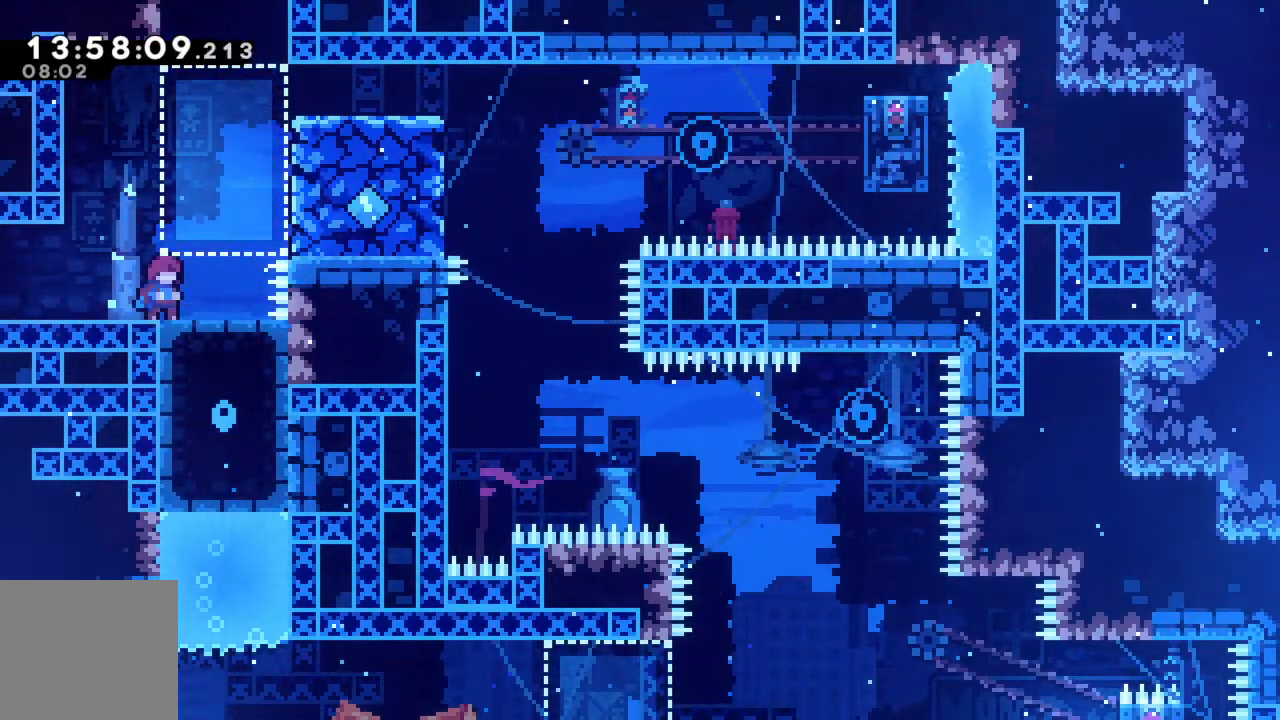
{"buttons": [], "left_stick": "center", "events": []}
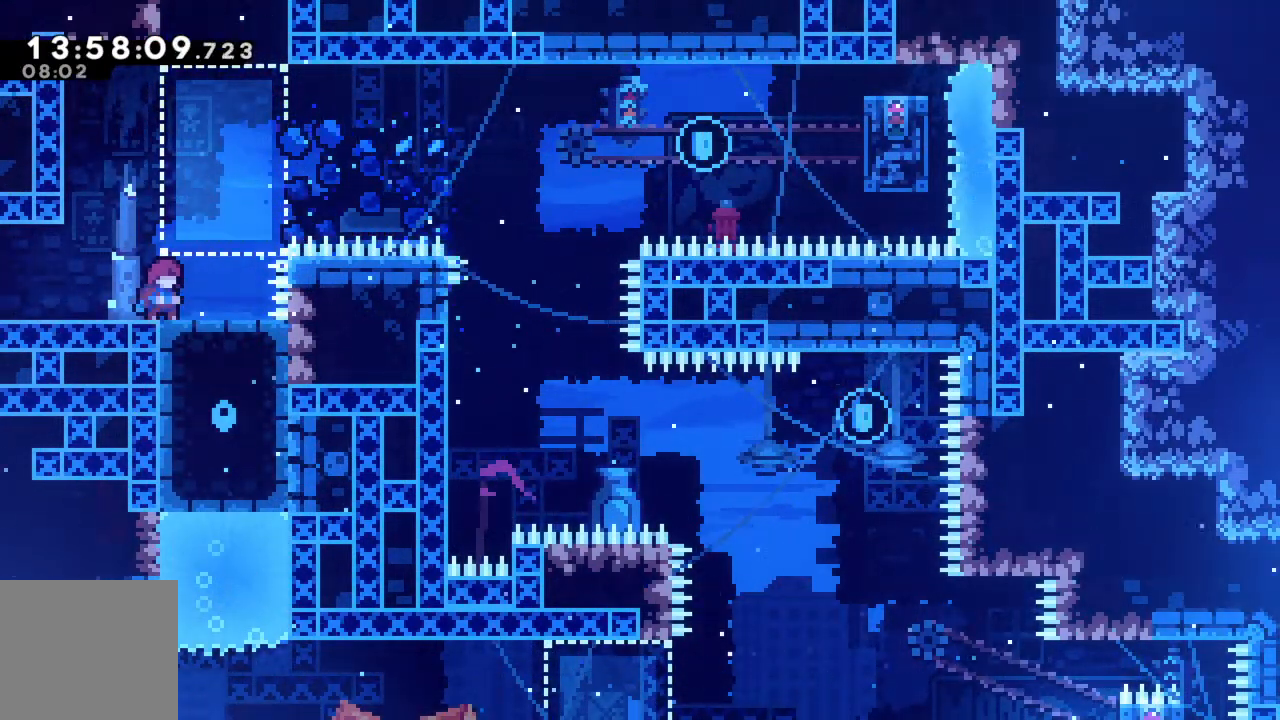
{"buttons": ["X", "R2"], "left_stick": "right", "events": [[67, "A", "down"], [67, "R2", "down"], [83, "left_stick", "up-right"], [217, "left_stick", "right"], [350, "A", "up"], [417, "X", "down"]]}
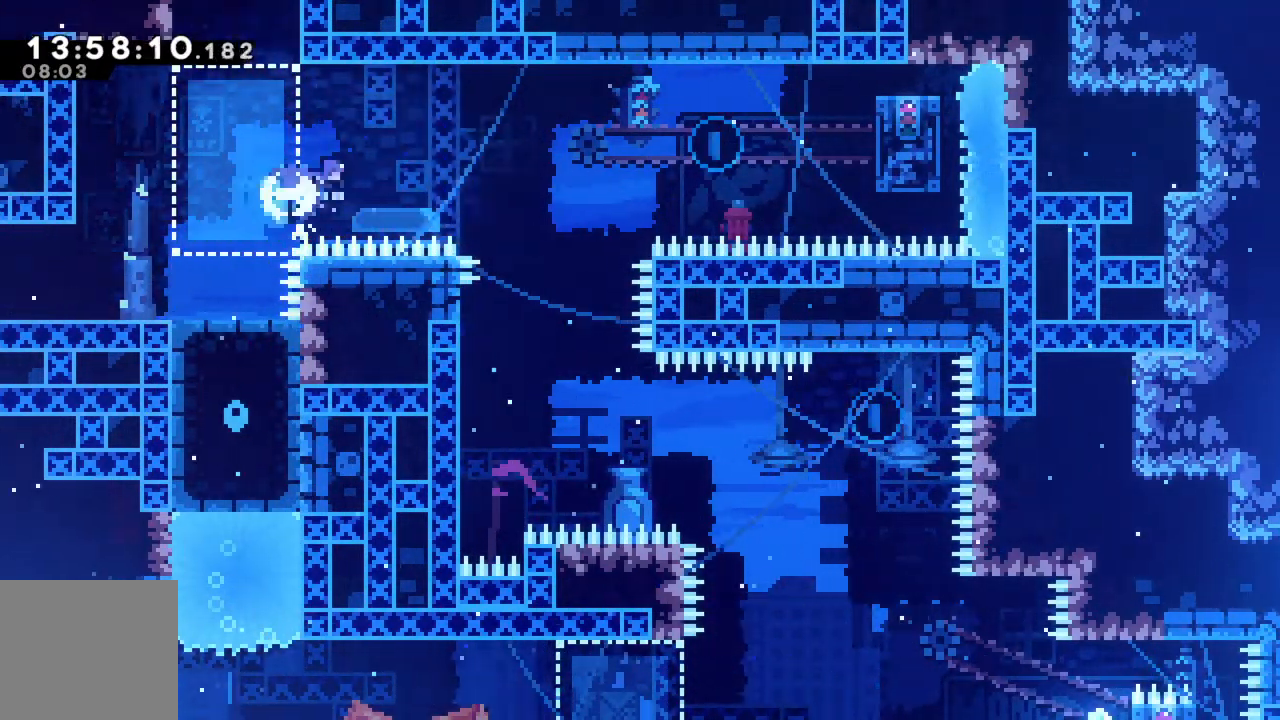
{"buttons": ["R2"], "left_stick": "left", "events": [[150, "X", "up"], [250, "left_stick", "center"], [300, "left_stick", "left"]]}
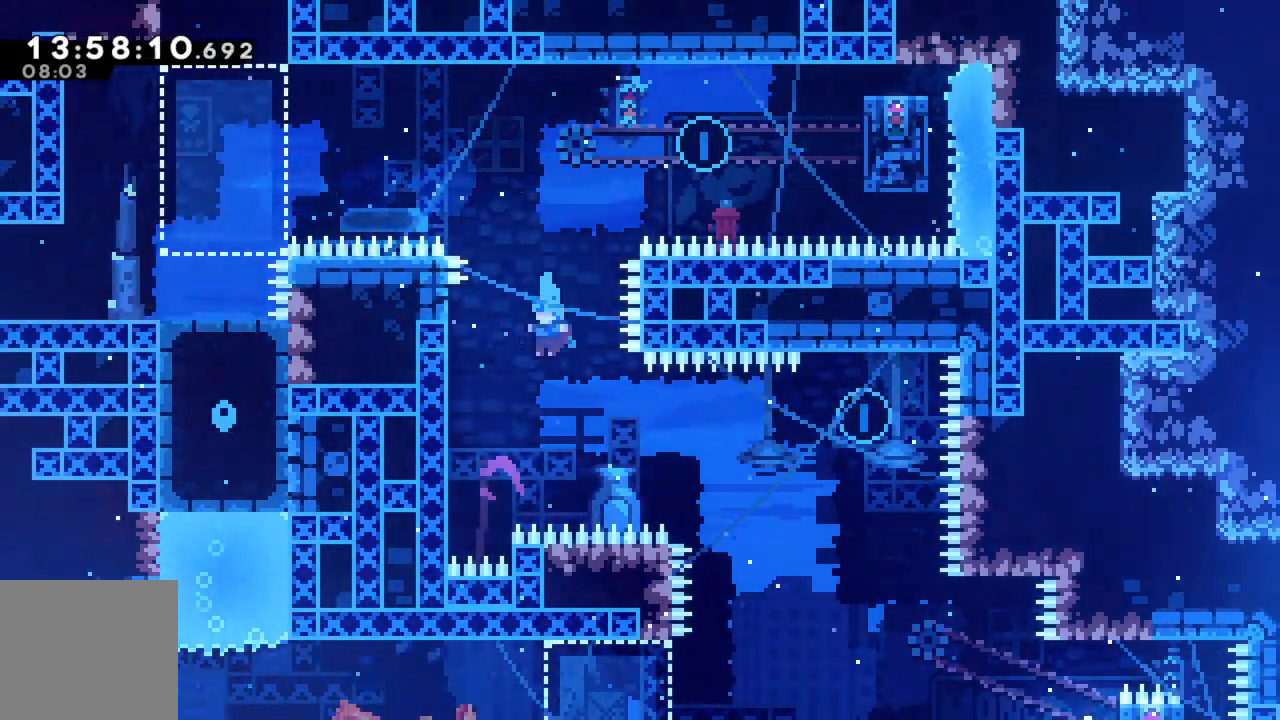
{"buttons": ["R2"], "left_stick": "center", "events": [[417, "left_stick", "center"]]}
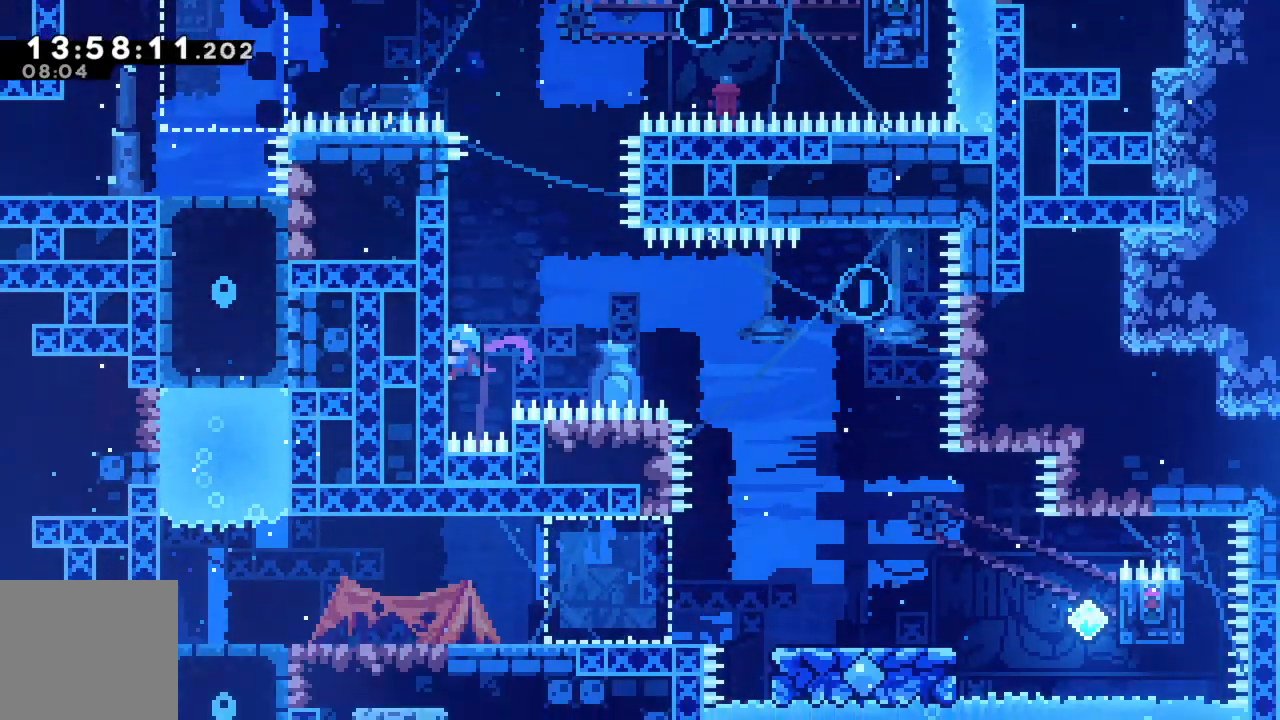
{"buttons": ["A", "R2"], "left_stick": "right", "events": [[33, "left_stick", "right"], [133, "A", "down"]]}
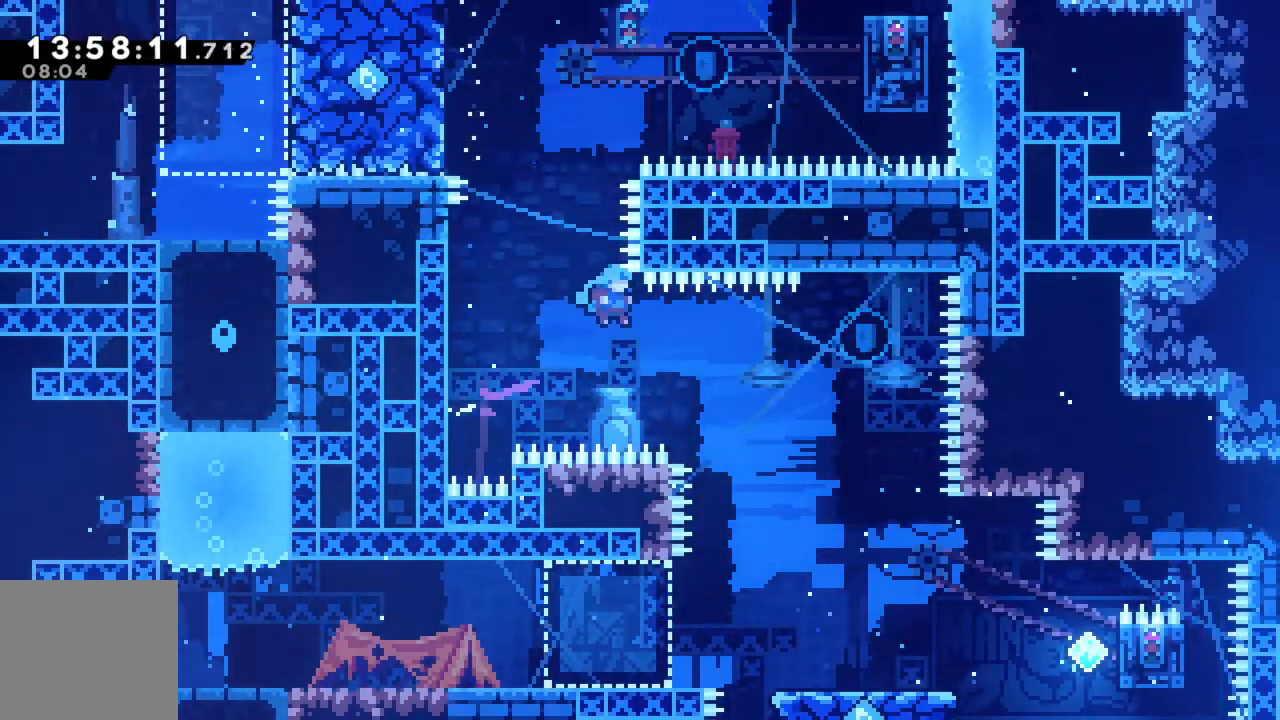
{"buttons": ["R2"], "left_stick": "left", "events": [[317, "left_stick", "left"], [350, "A", "up"]]}
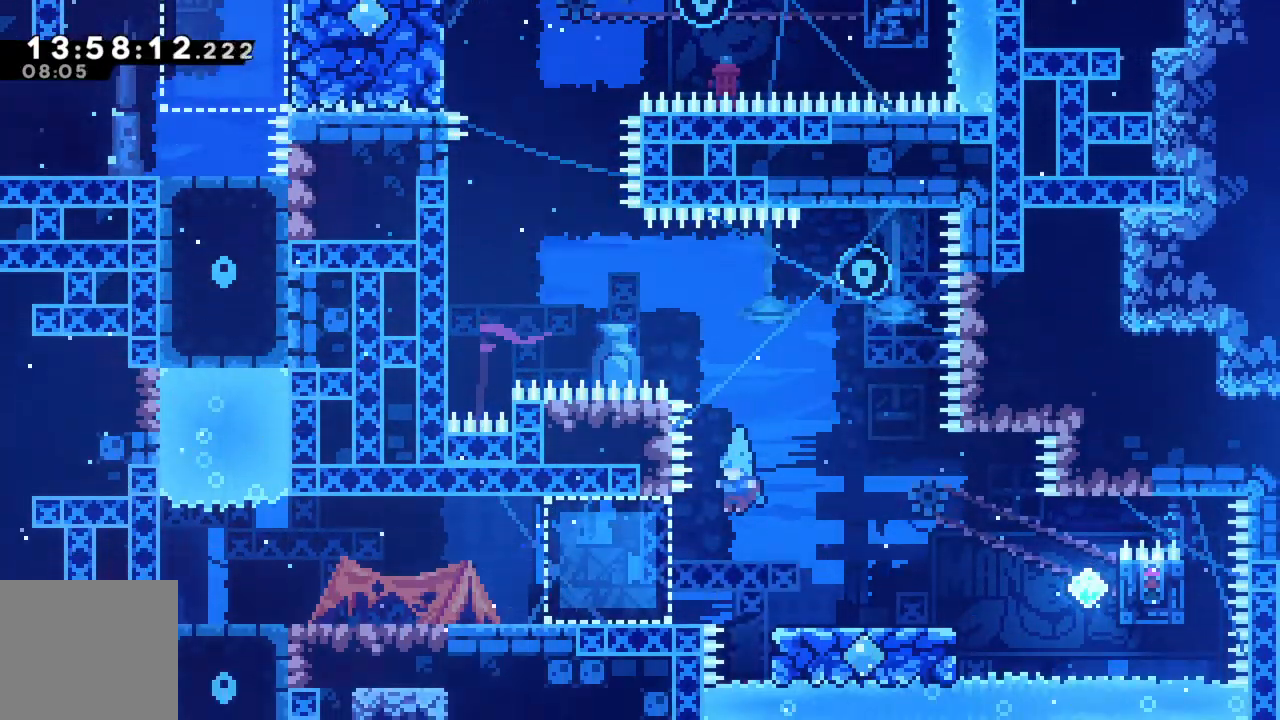
{"buttons": [], "left_stick": "center", "events": [[433, "left_stick", "center"], [500, "R2", "up"]]}